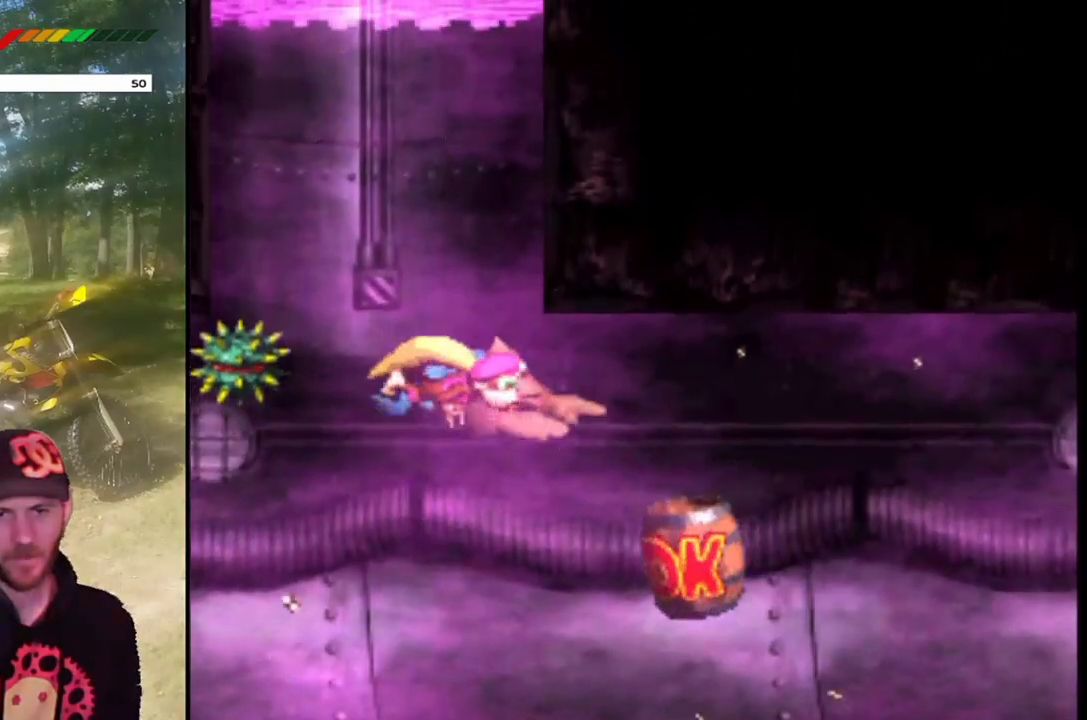
Gameplay with a controller (PlayStation layout); each line is a JSON object with the inputs held at the frame after it. "events" lists button and stick changes between this image and that frame as [ms after this image, input, new state], when the widget could be followed in between. Not read: L3 R3 left_stick right_stick.
{"buttons": ["DPAD_DOWN"], "events": [[33, "CROSS", "up"], [166, "CROSS", "down"], [300, "CROSS", "up"], [367, "CROSS", "down"], [467, "CROSS", "up"]]}
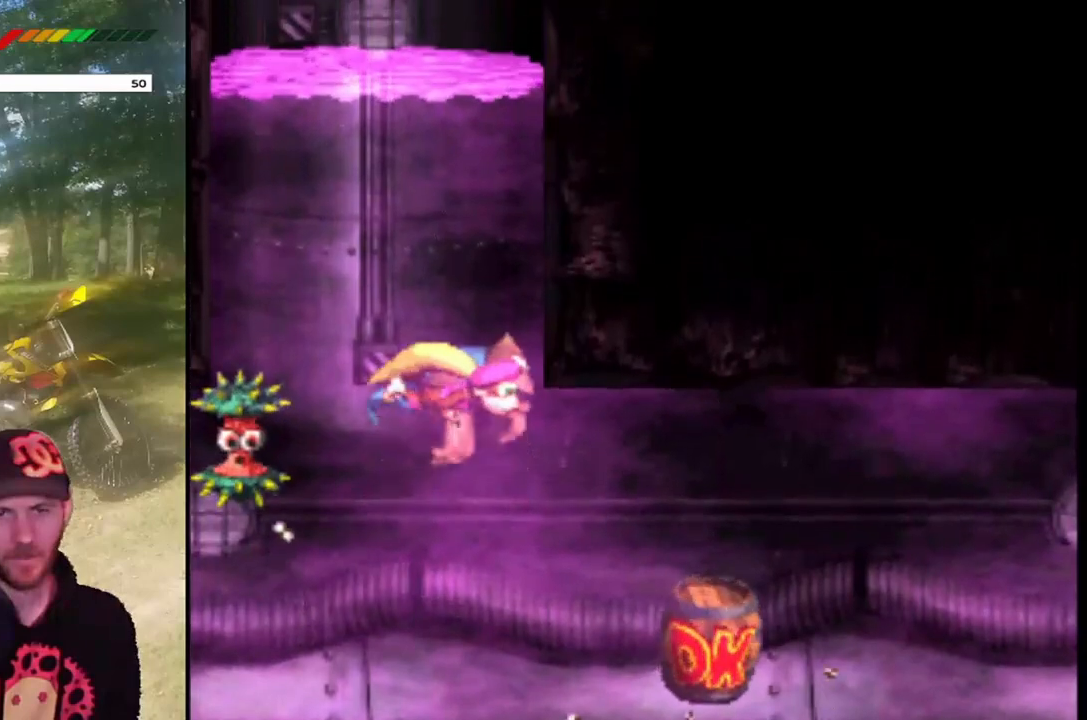
{"buttons": ["CROSS", "DPAD_UP"], "events": [[67, "CROSS", "down"], [67, "DPAD_DOWN", "up"], [167, "CROSS", "up"], [267, "CROSS", "down"], [334, "DPAD_UP", "down"], [400, "CROSS", "up"], [501, "CROSS", "down"]]}
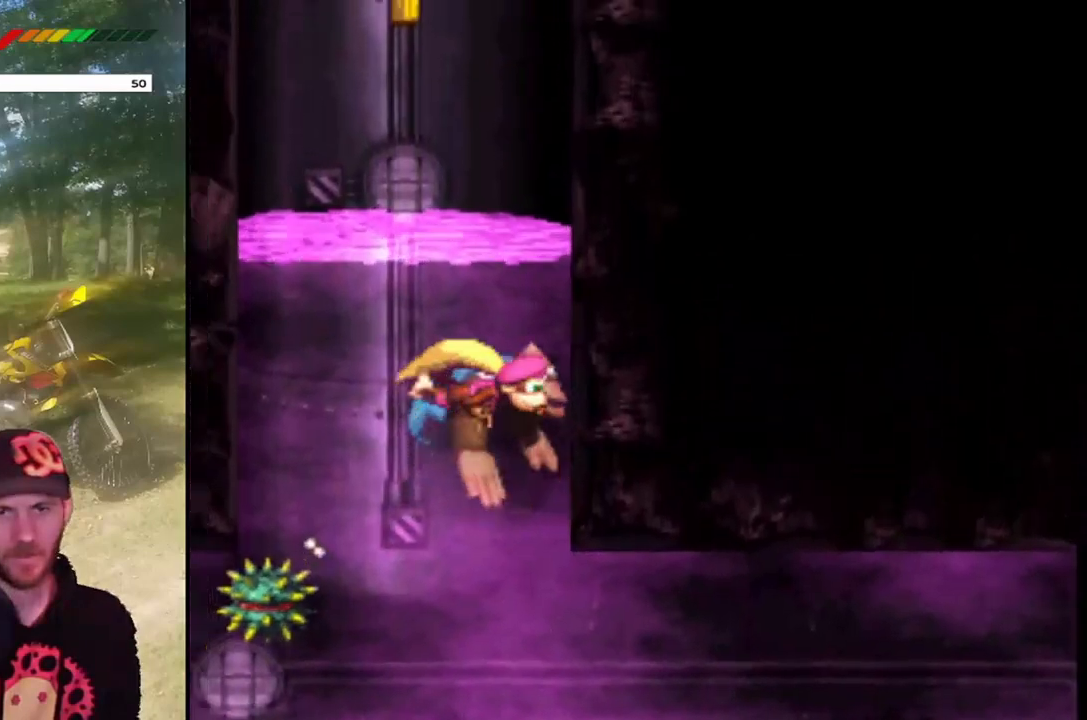
{"buttons": ["CROSS", "DPAD_UP"], "events": [[133, "CROSS", "up"], [233, "CROSS", "down"], [367, "CROSS", "up"], [433, "CROSS", "down"]]}
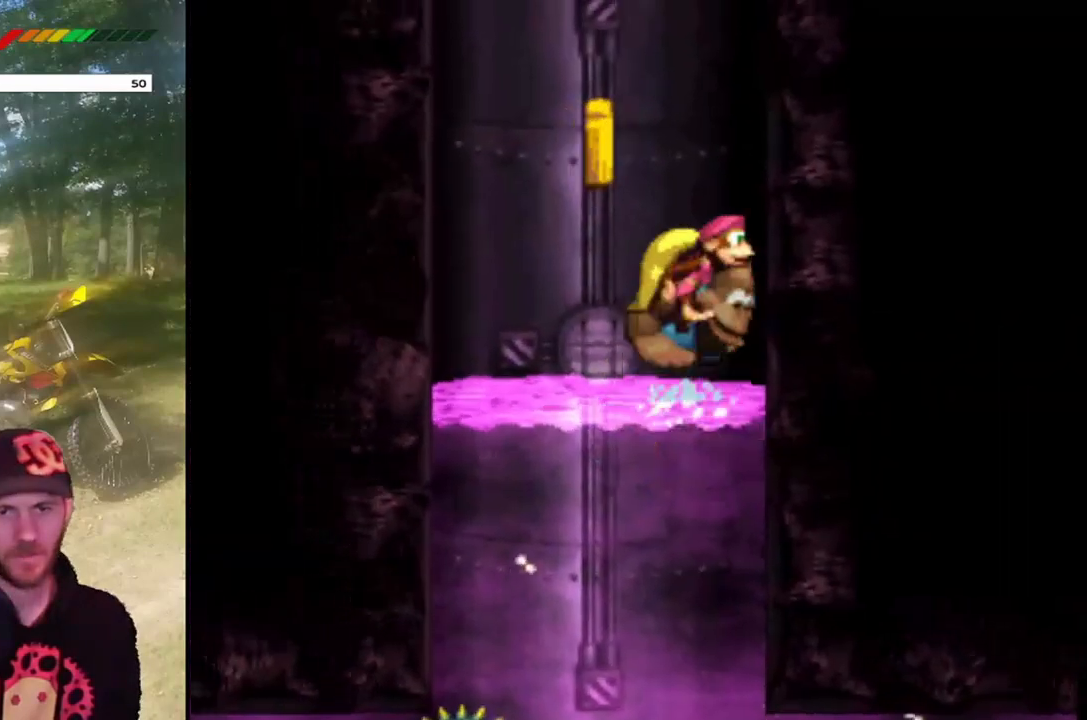
{"buttons": ["DPAD_RIGHT"], "events": [[100, "DPAD_LEFT", "down"], [400, "DPAD_LEFT", "up"], [400, "DPAD_RIGHT", "down"], [434, "DPAD_UP", "up"], [501, "CROSS", "up"]]}
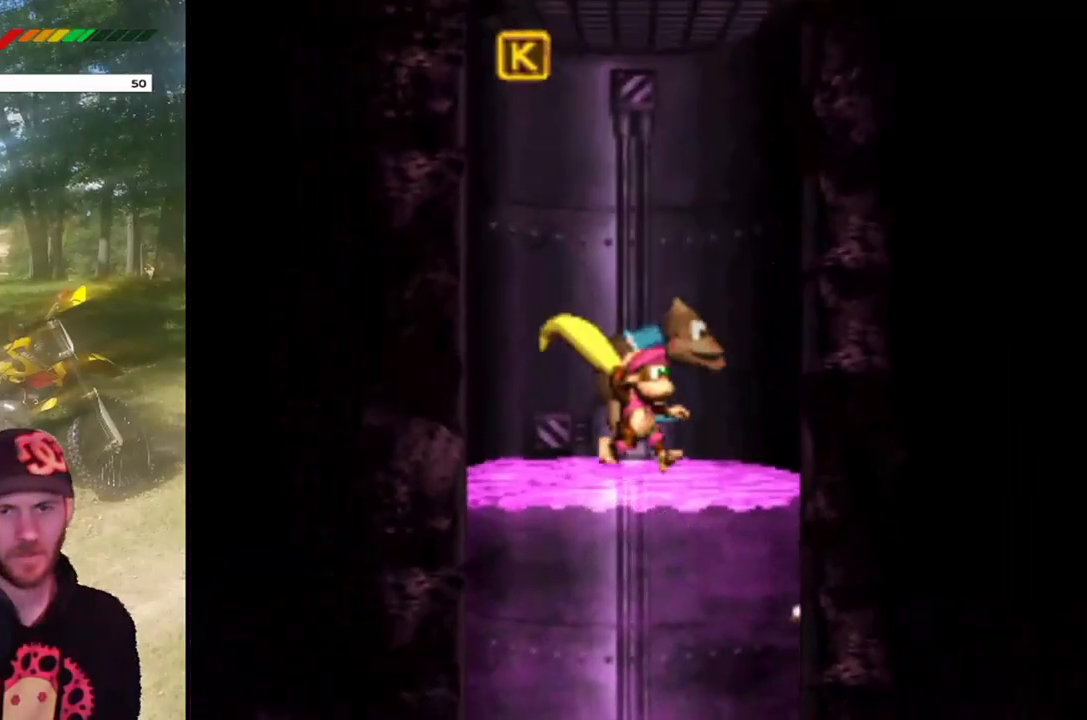
{"buttons": [], "events": [[333, "DPAD_RIGHT", "up"]]}
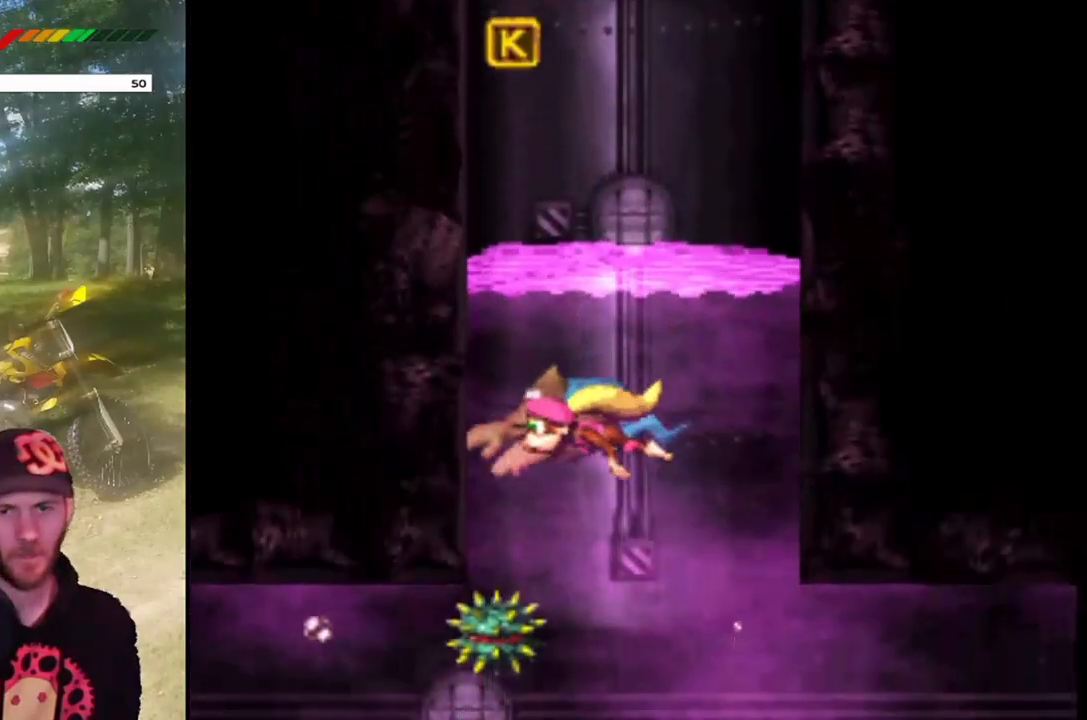
{"buttons": ["DPAD_LEFT"], "events": [[33, "DPAD_RIGHT", "down"], [300, "DPAD_RIGHT", "up"], [400, "DPAD_LEFT", "down"]]}
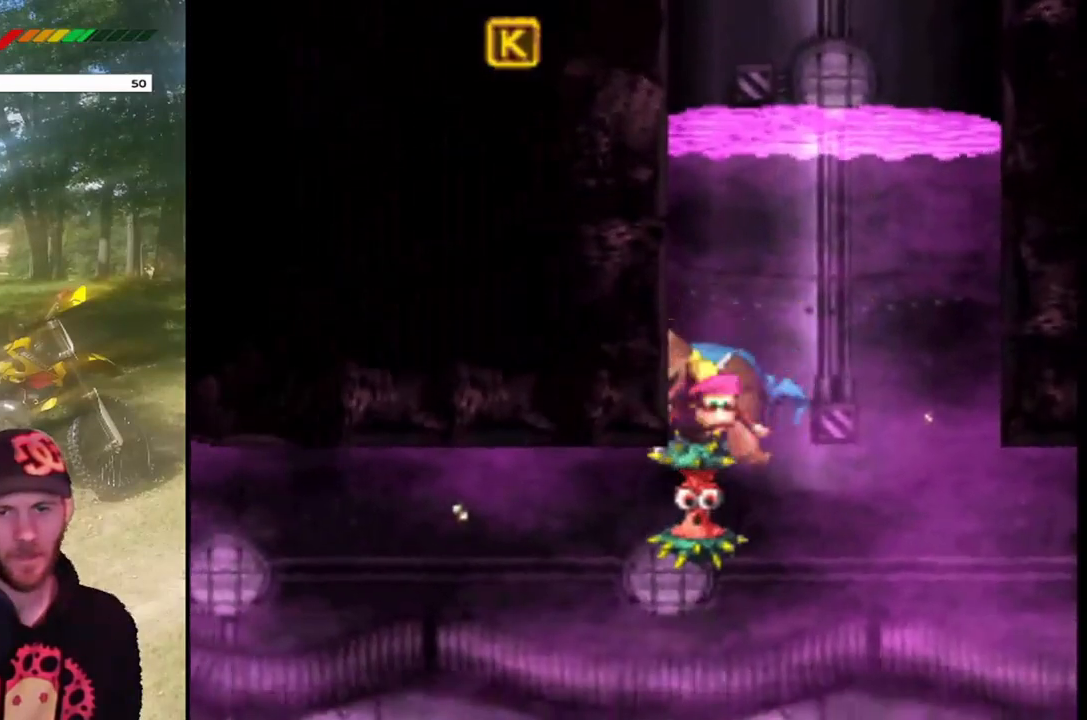
{"buttons": ["DPAD_LEFT"], "events": []}
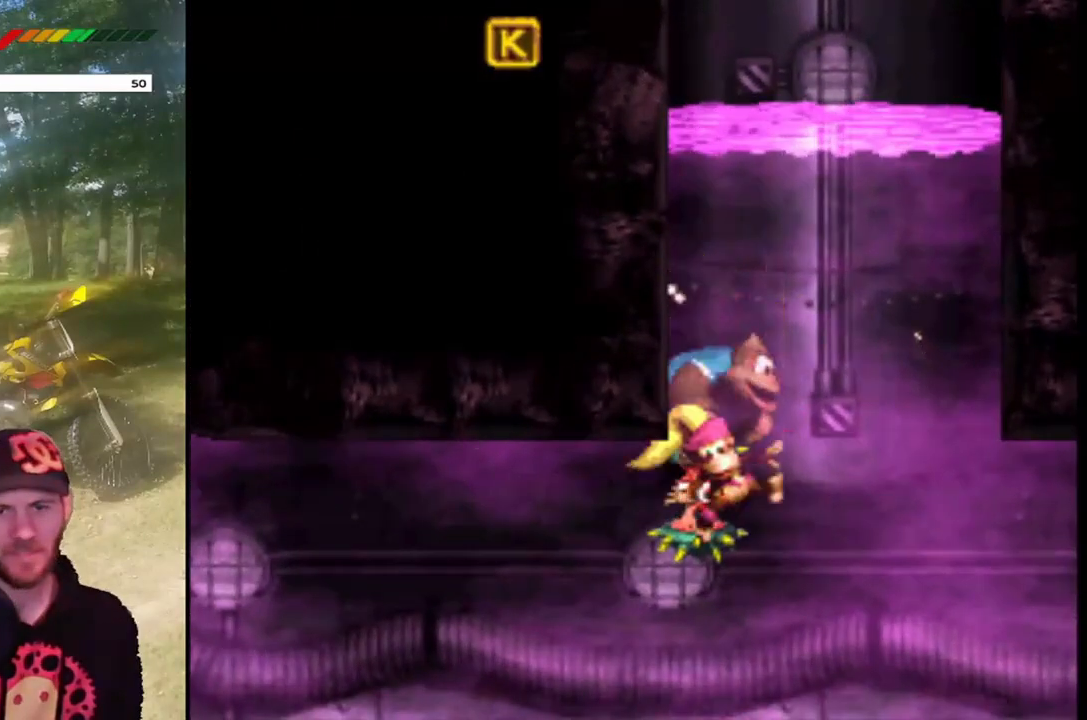
{"buttons": ["DPAD_LEFT"], "events": []}
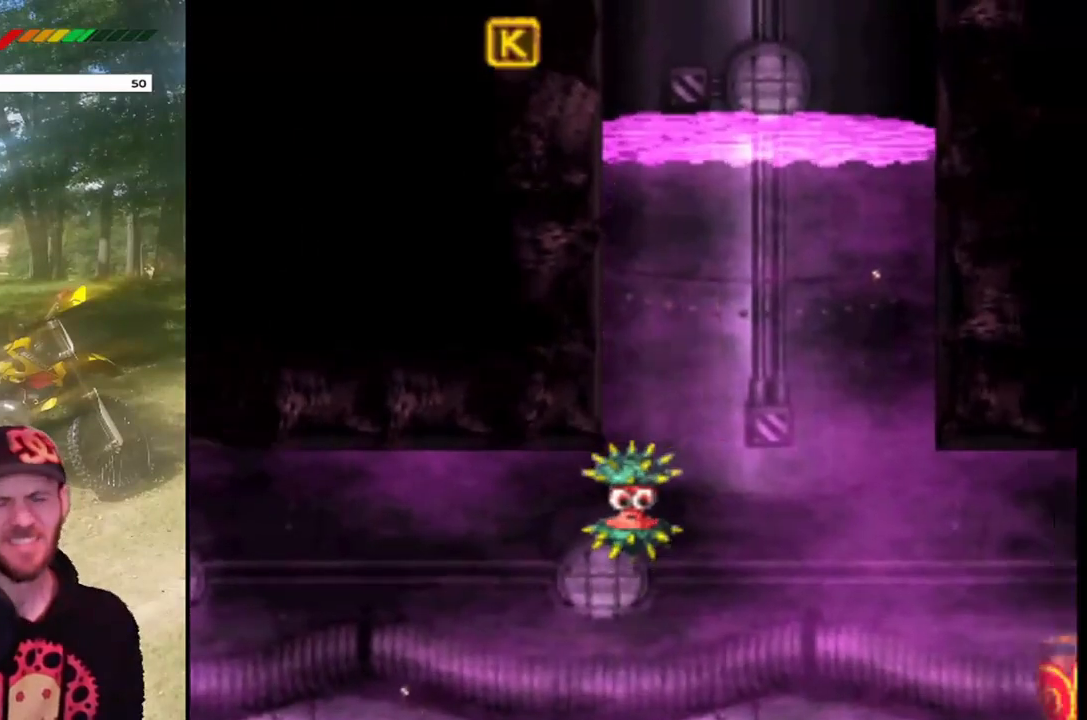
{"buttons": [], "events": [[367, "DPAD_LEFT", "up"]]}
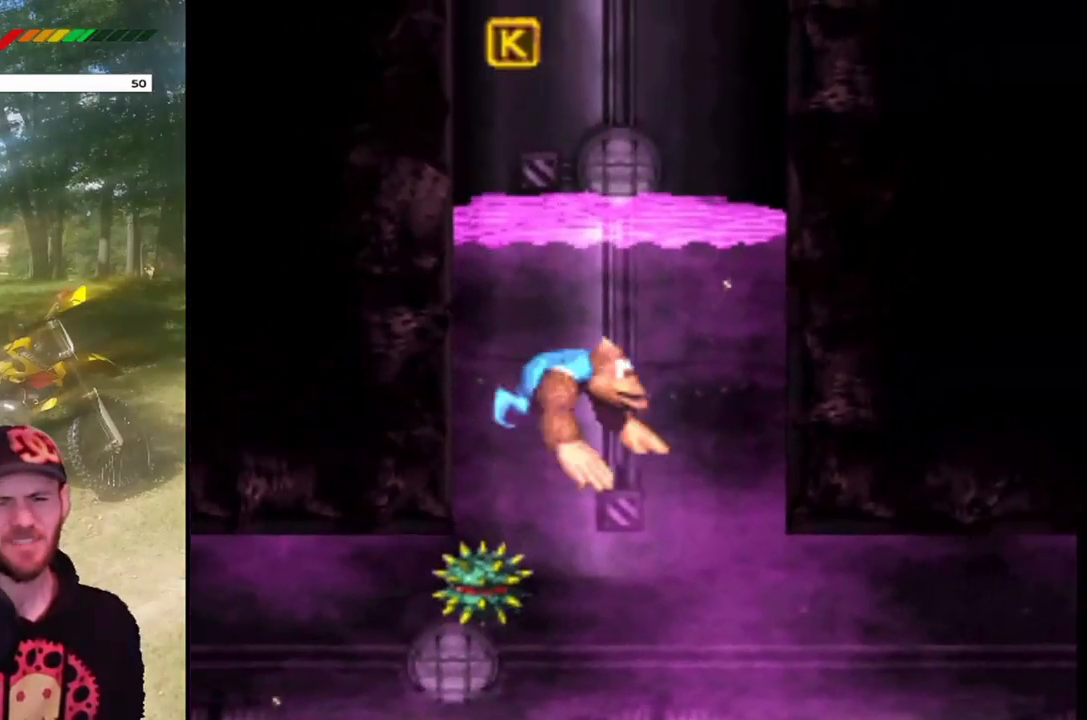
{"buttons": [], "events": [[267, "DPAD_LEFT", "down"], [467, "DPAD_LEFT", "up"]]}
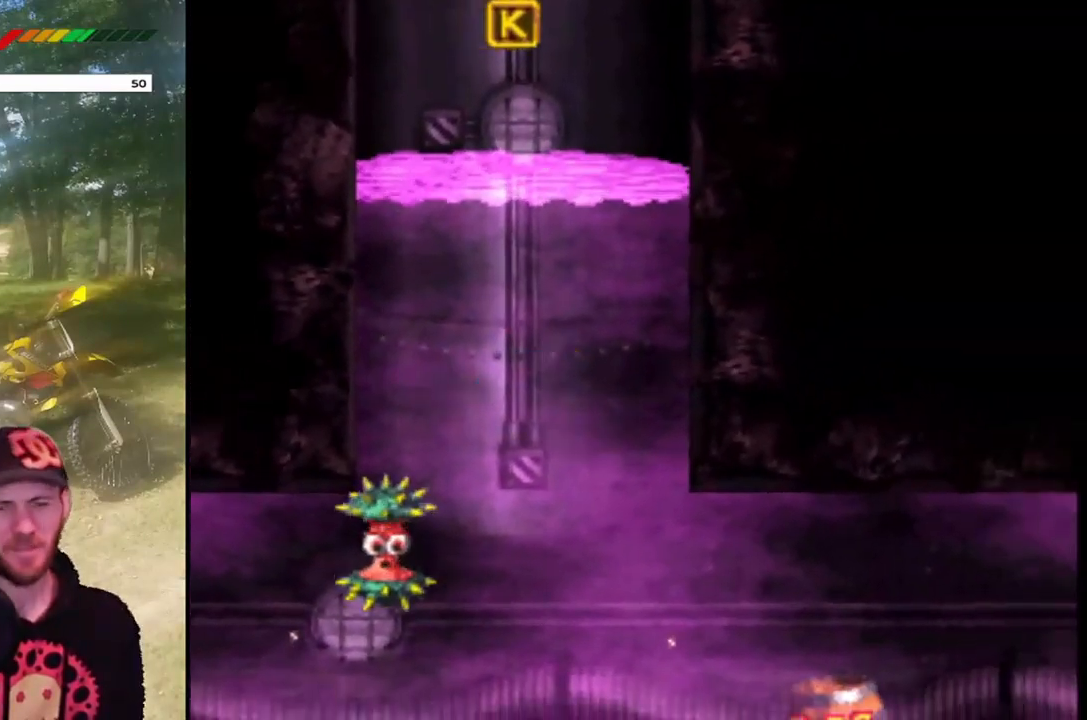
{"buttons": ["DPAD_LEFT"], "events": [[467, "DPAD_LEFT", "down"]]}
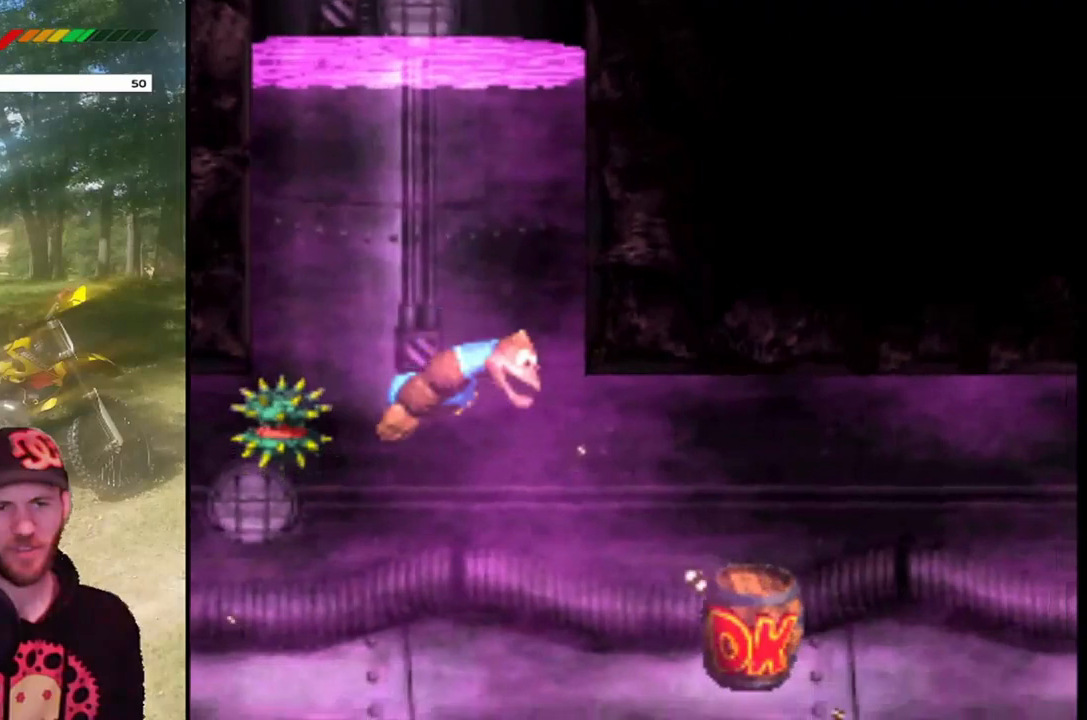
{"buttons": ["DPAD_LEFT"], "events": [[100, "DPAD_LEFT", "up"], [400, "DPAD_LEFT", "down"]]}
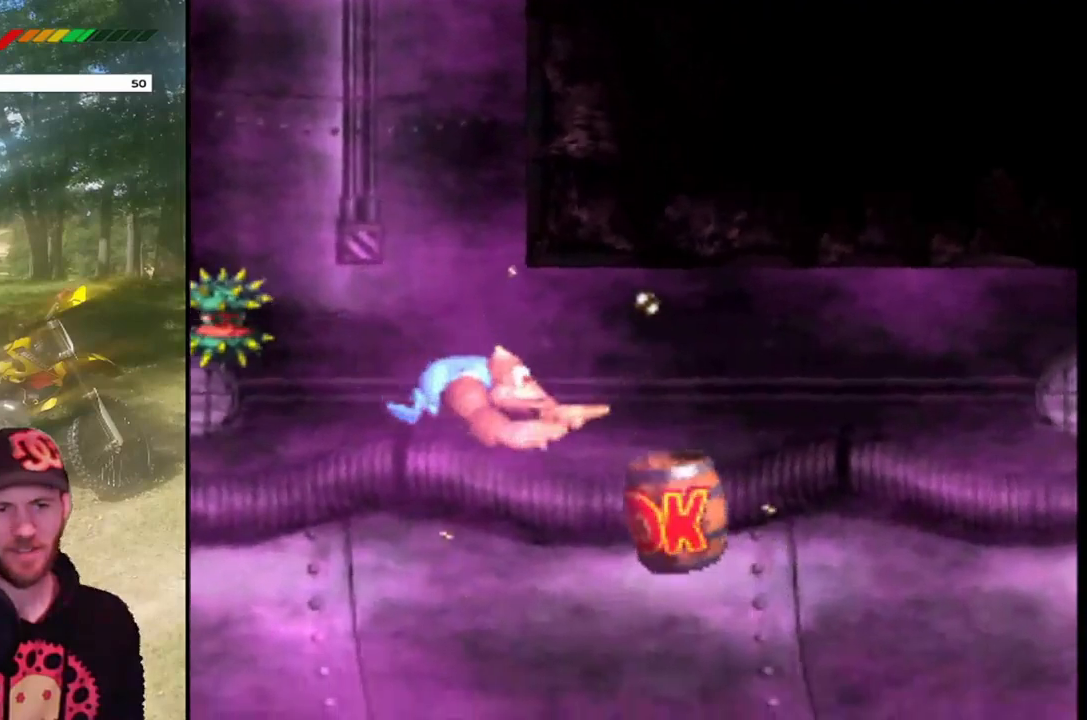
{"buttons": ["DPAD_LEFT"], "events": [[100, "DPAD_LEFT", "up"], [400, "DPAD_LEFT", "down"]]}
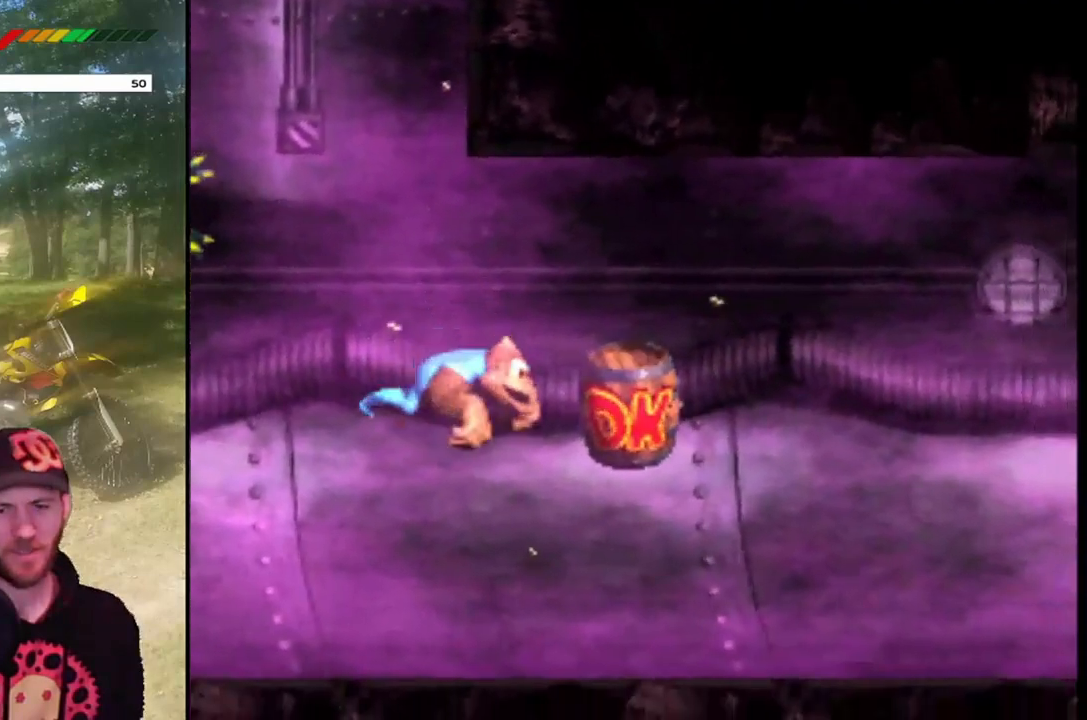
{"buttons": ["CROSS"], "events": [[100, "DPAD_LEFT", "up"], [267, "DPAD_LEFT", "down"], [400, "CROSS", "down"], [434, "DPAD_LEFT", "up"]]}
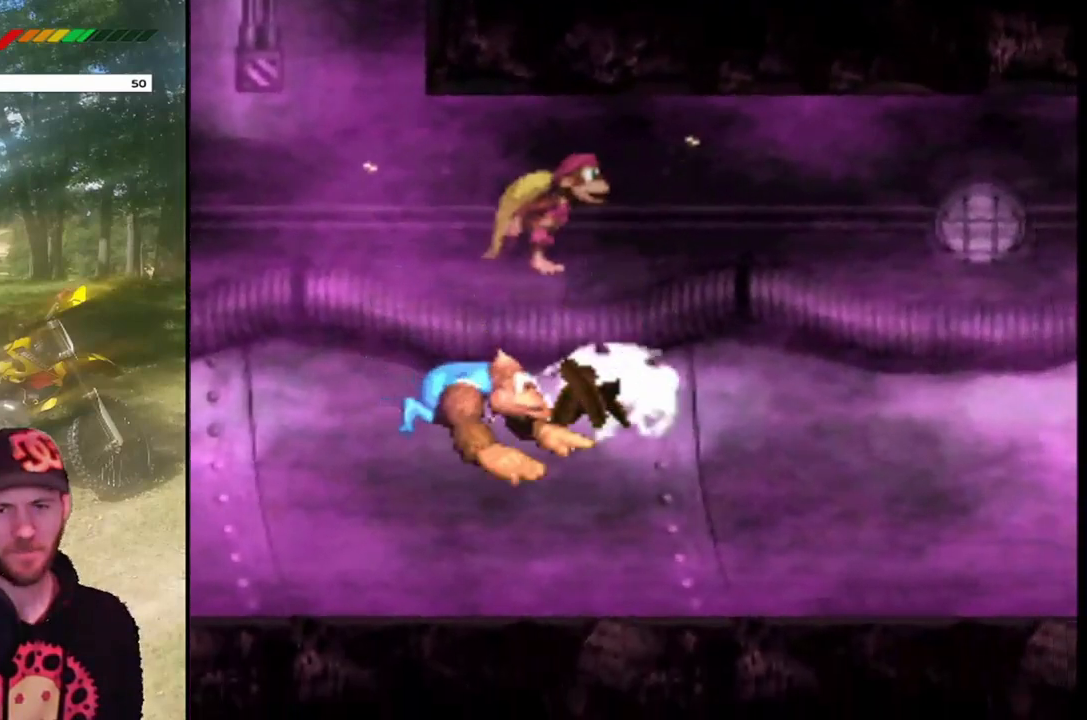
{"buttons": ["DPAD_LEFT"], "events": [[66, "CROSS", "up"], [467, "DPAD_LEFT", "down"]]}
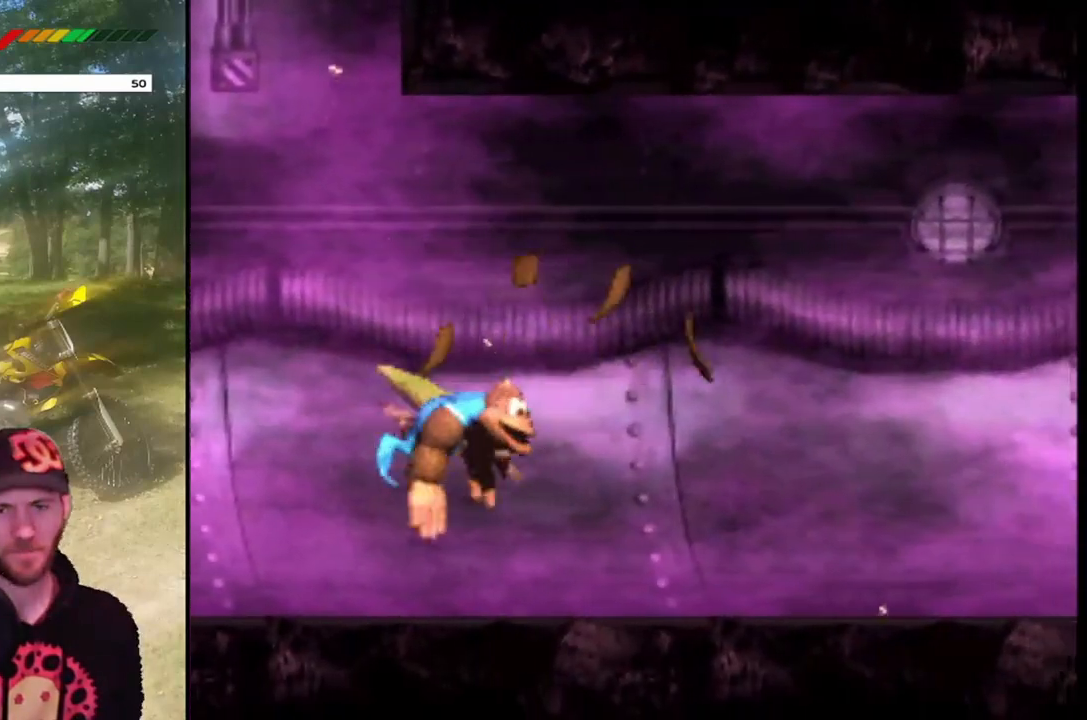
{"buttons": ["DPAD_LEFT"], "events": [[100, "CROSS", "down"], [134, "DPAD_LEFT", "up"], [200, "CROSS", "up"], [434, "DPAD_LEFT", "down"]]}
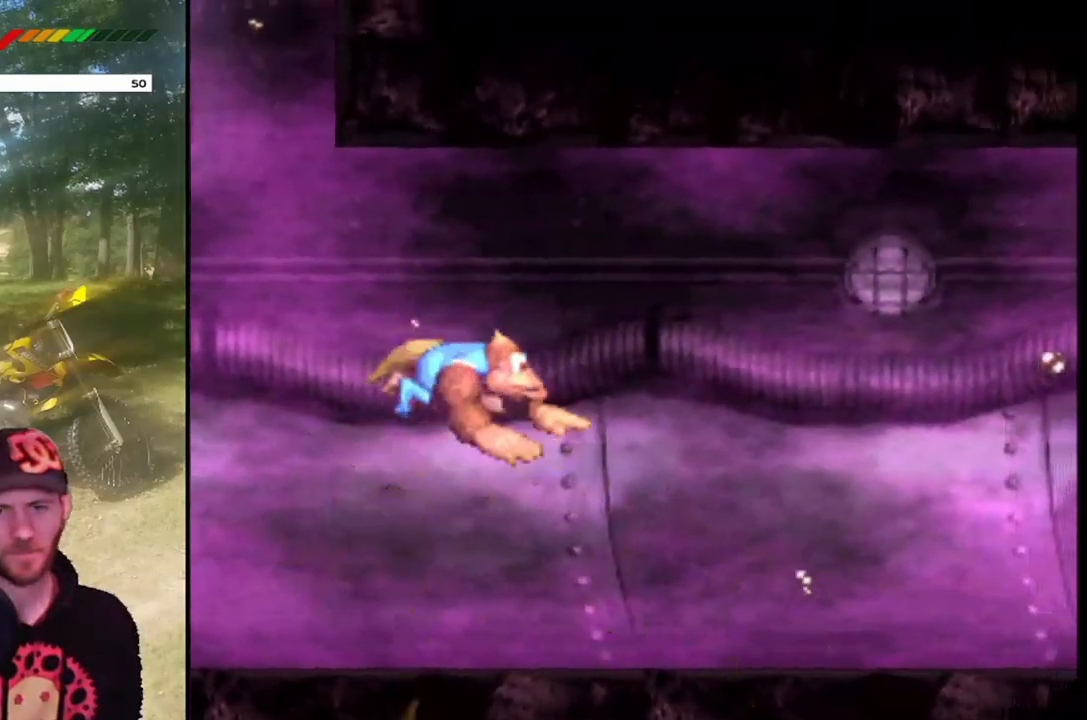
{"buttons": ["DPAD_LEFT"], "events": [[66, "DPAD_LEFT", "up"], [400, "DPAD_LEFT", "down"]]}
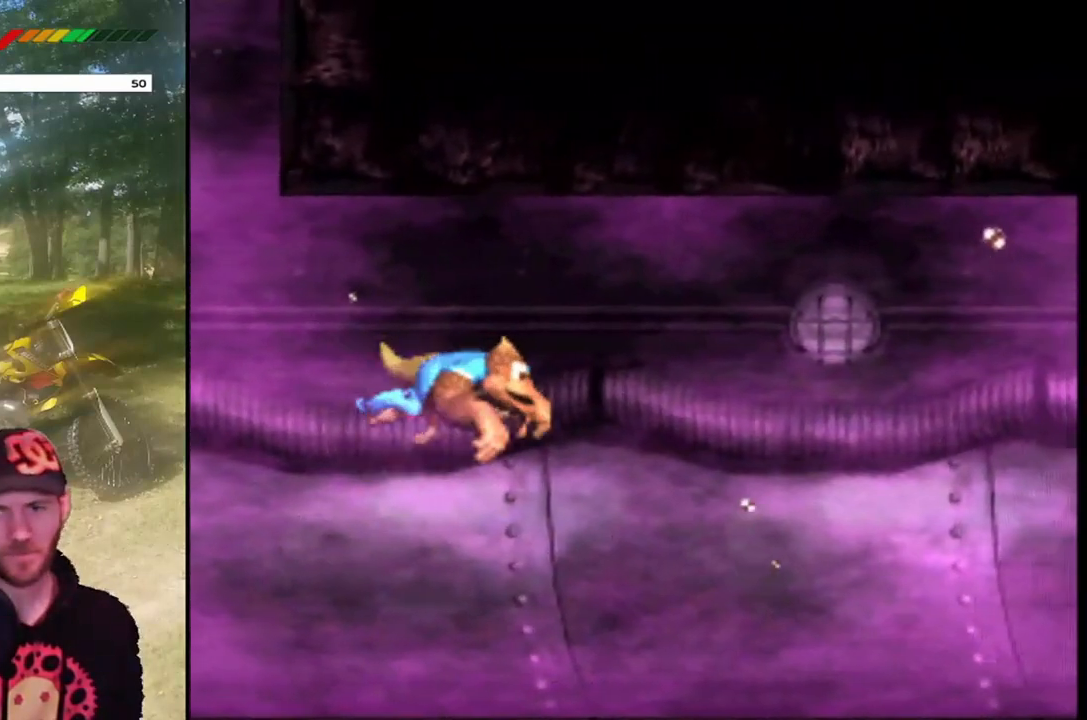
{"buttons": [], "events": [[67, "DPAD_LEFT", "up"], [200, "DPAD_LEFT", "down"], [434, "DPAD_LEFT", "up"]]}
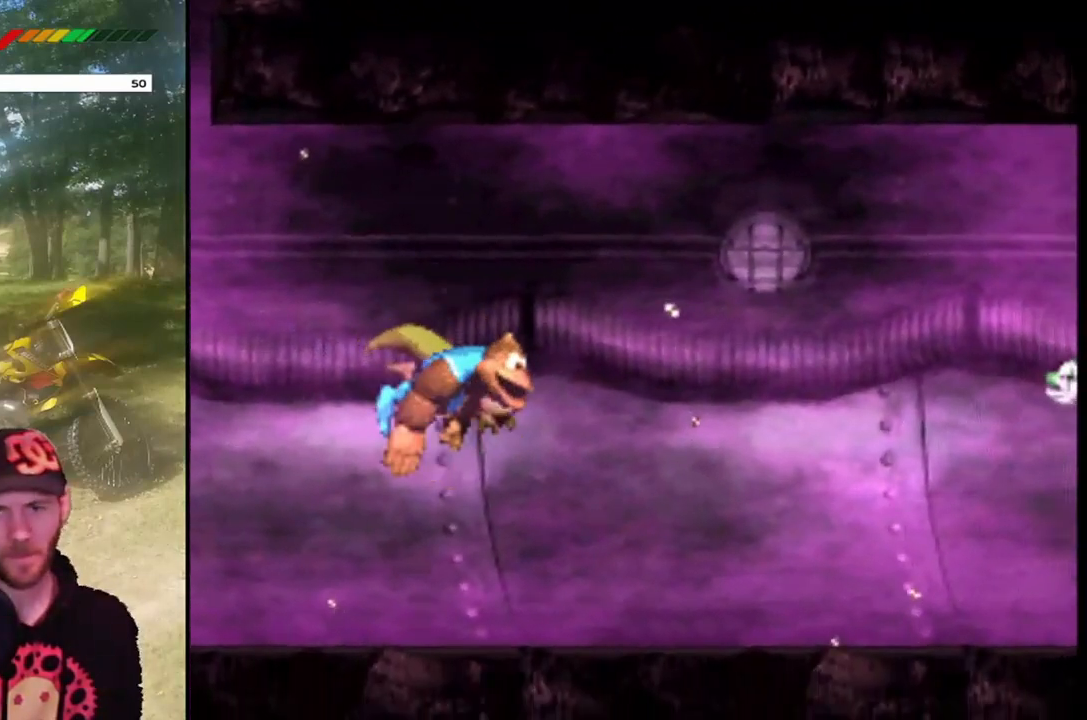
{"buttons": [], "events": [[33, "CROSS", "down"], [100, "CROSS", "up"], [333, "DPAD_LEFT", "down"], [500, "DPAD_LEFT", "up"]]}
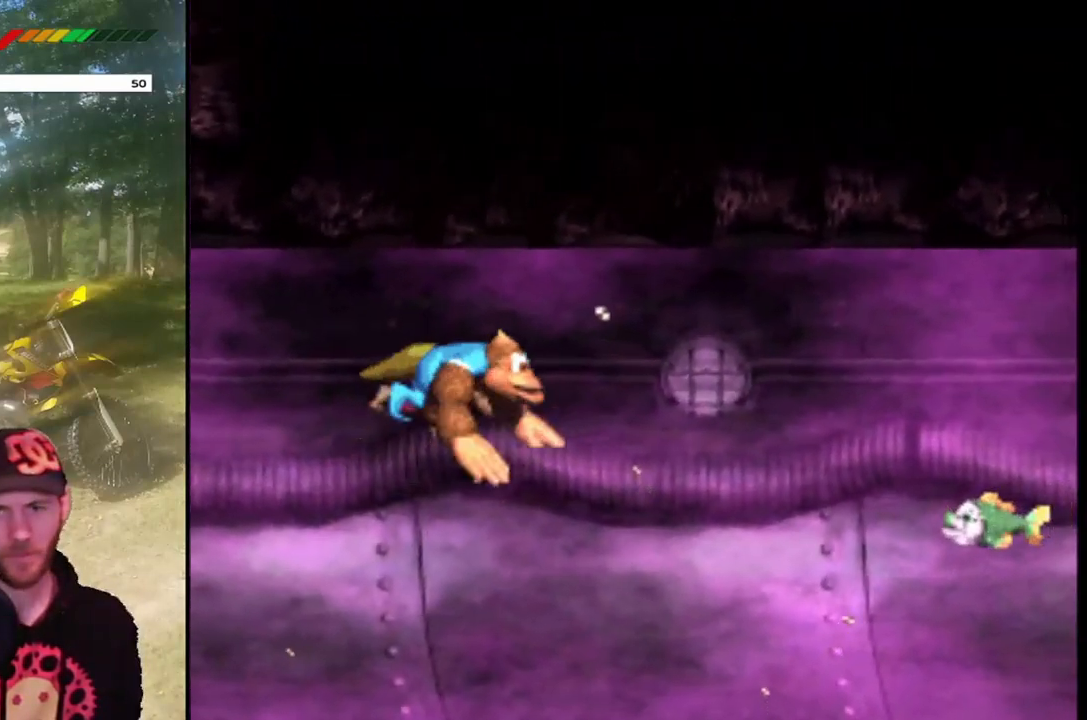
{"buttons": ["CROSS"], "events": [[167, "DPAD_LEFT", "down"], [334, "DPAD_LEFT", "up"], [501, "CROSS", "down"]]}
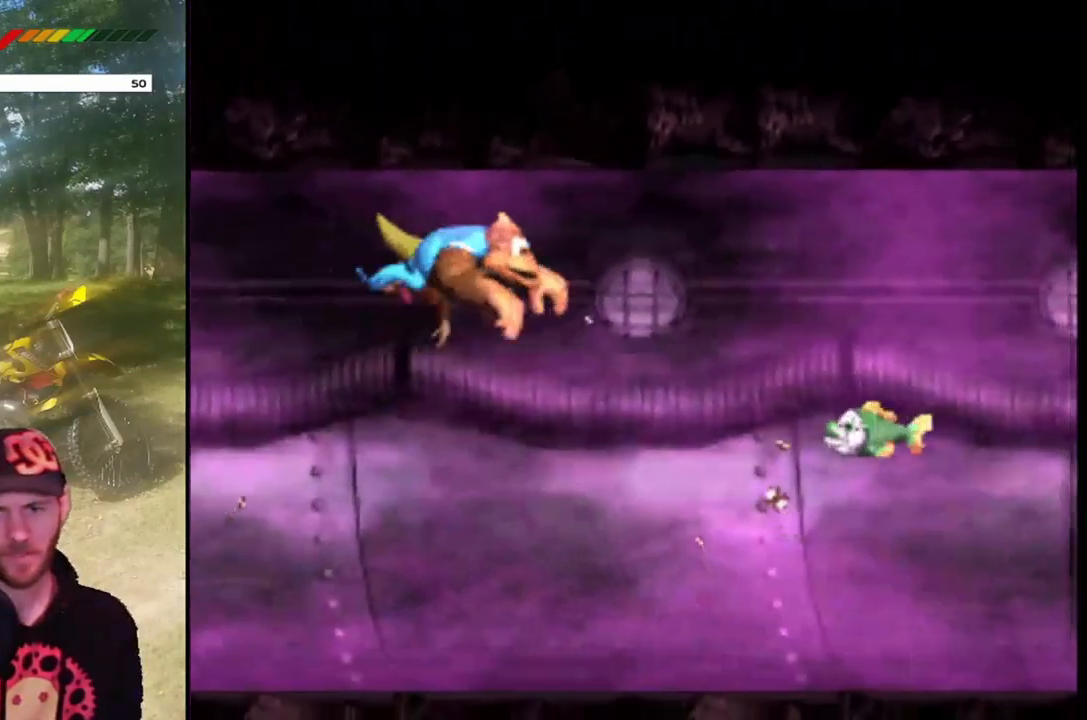
{"buttons": [], "events": [[133, "CROSS", "up"], [233, "DPAD_LEFT", "down"], [400, "DPAD_LEFT", "up"]]}
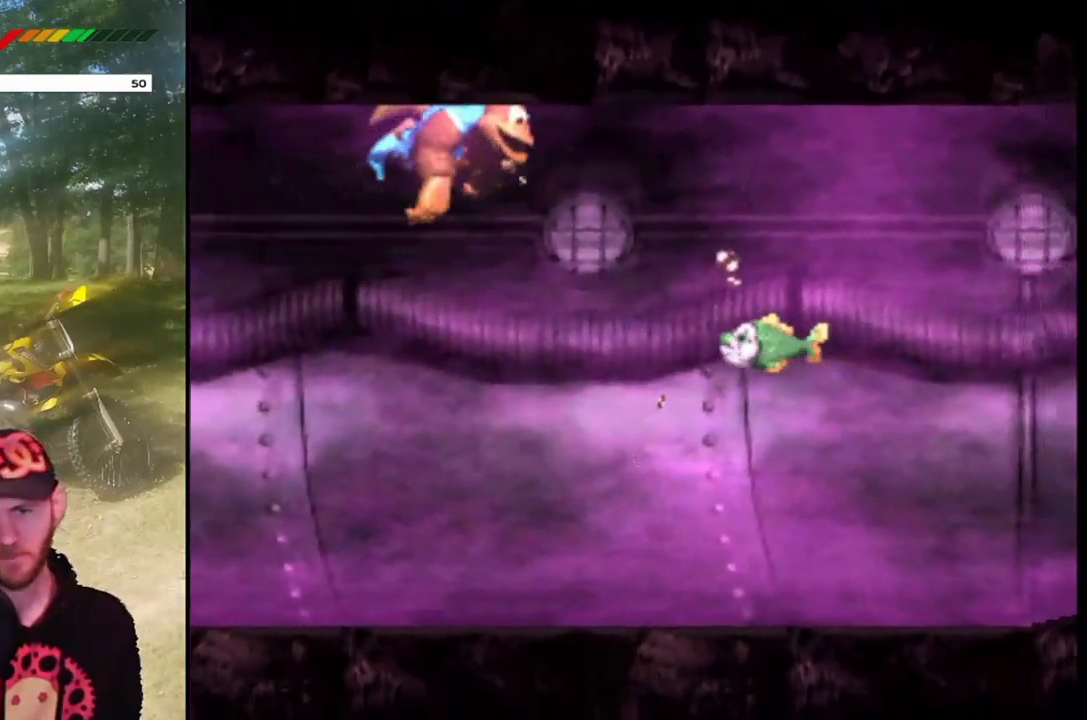
{"buttons": ["CROSS", "DPAD_LEFT"], "events": [[100, "DPAD_LEFT", "down"], [234, "CROSS", "down"], [267, "DPAD_LEFT", "up"], [367, "DPAD_LEFT", "down"], [400, "CROSS", "up"], [501, "CROSS", "down"]]}
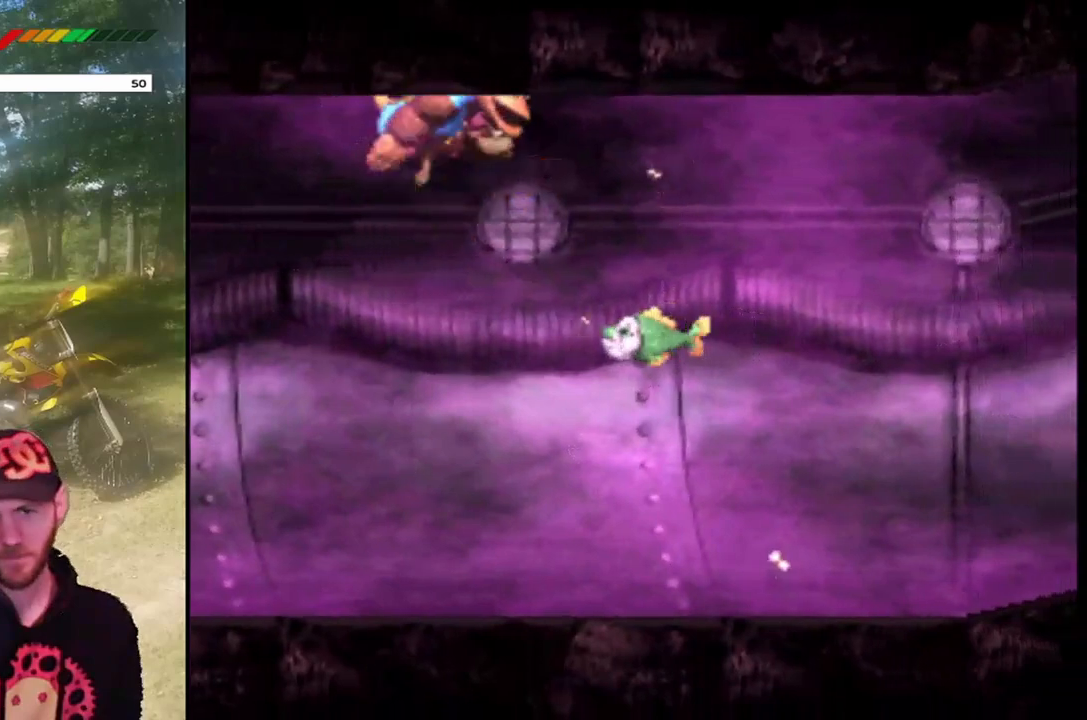
{"buttons": ["DPAD_LEFT"], "events": [[33, "DPAD_LEFT", "up"], [100, "CROSS", "up"], [166, "DPAD_LEFT", "down"], [200, "CROSS", "down"], [300, "CROSS", "up"], [300, "DPAD_LEFT", "up"], [400, "CROSS", "down"], [400, "DPAD_LEFT", "down"], [500, "CROSS", "up"]]}
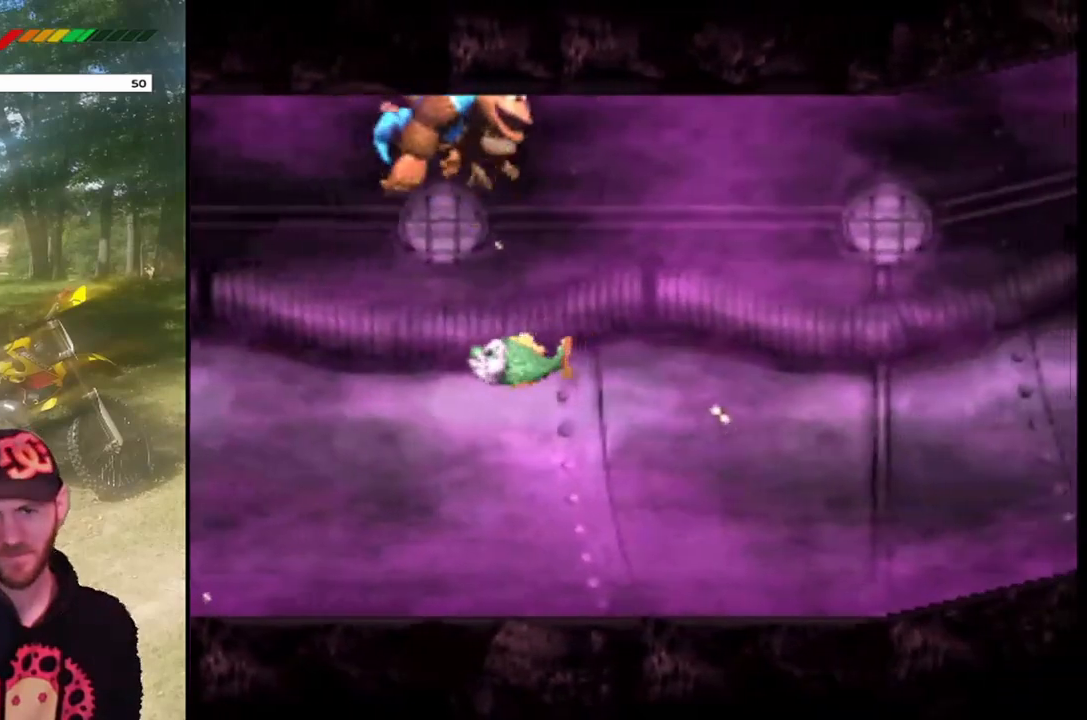
{"buttons": [], "events": [[33, "DPAD_LEFT", "up"], [100, "CROSS", "down"], [134, "DPAD_LEFT", "down"], [200, "CROSS", "up"], [234, "DPAD_LEFT", "up"], [300, "CROSS", "down"], [367, "DPAD_LEFT", "down"], [400, "CROSS", "up"], [501, "DPAD_LEFT", "up"]]}
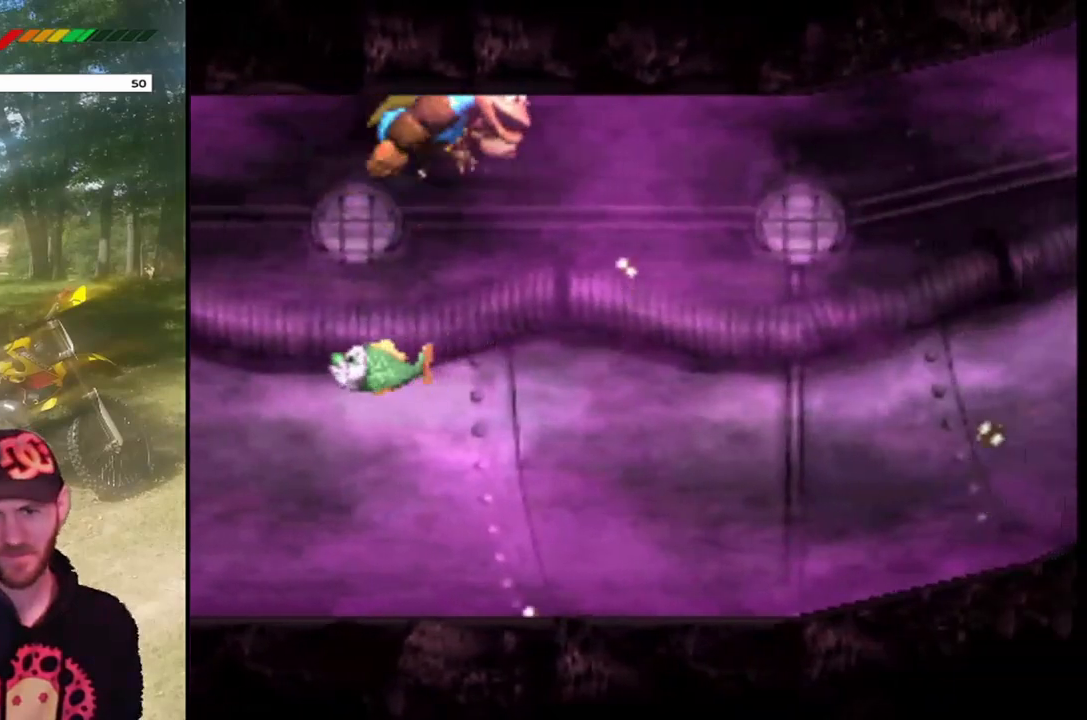
{"buttons": ["DPAD_LEFT"], "events": [[500, "DPAD_LEFT", "down"]]}
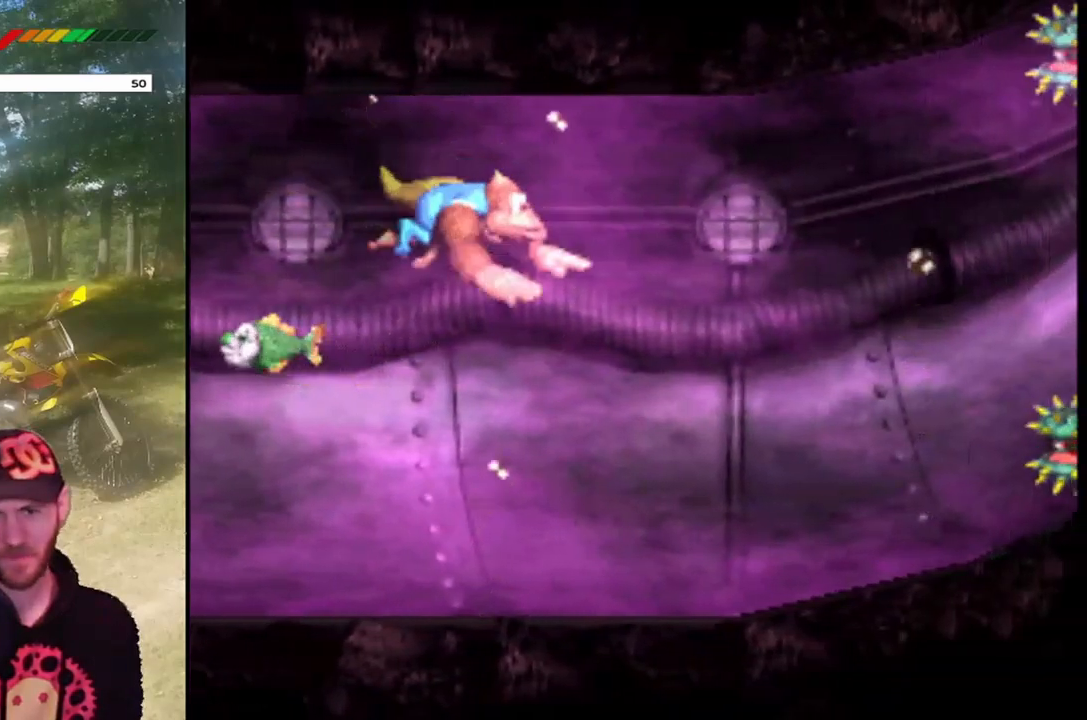
{"buttons": [], "events": [[200, "CROSS", "down"], [300, "CROSS", "up"], [300, "DPAD_LEFT", "up"]]}
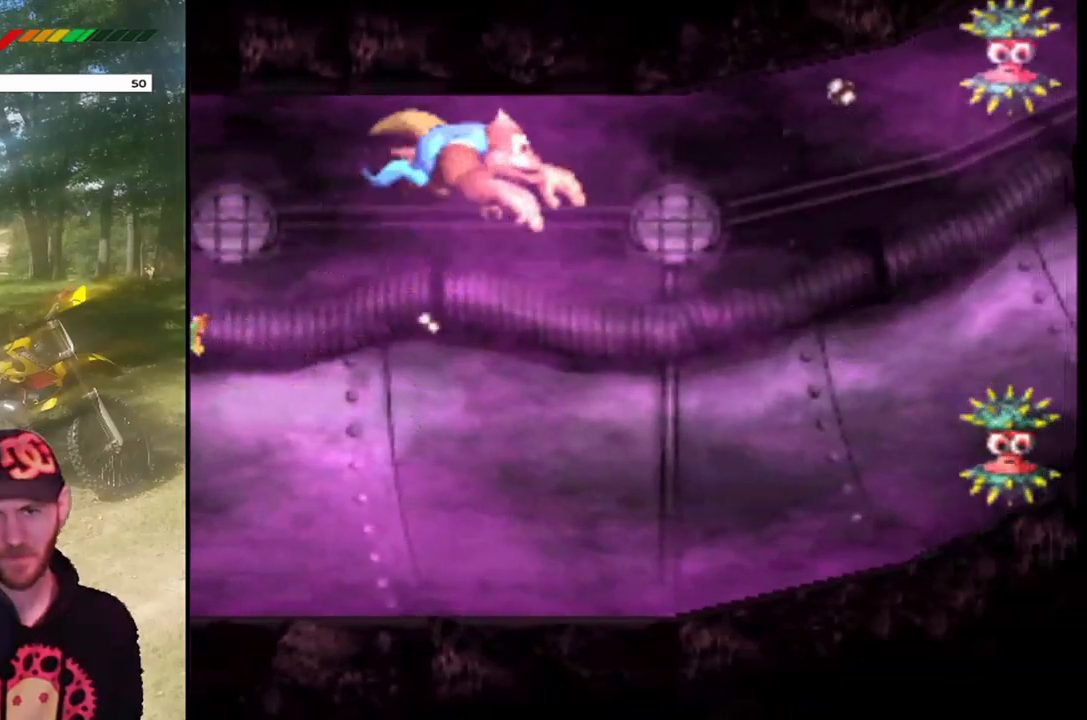
{"buttons": ["DPAD_LEFT"], "events": [[500, "DPAD_LEFT", "down"]]}